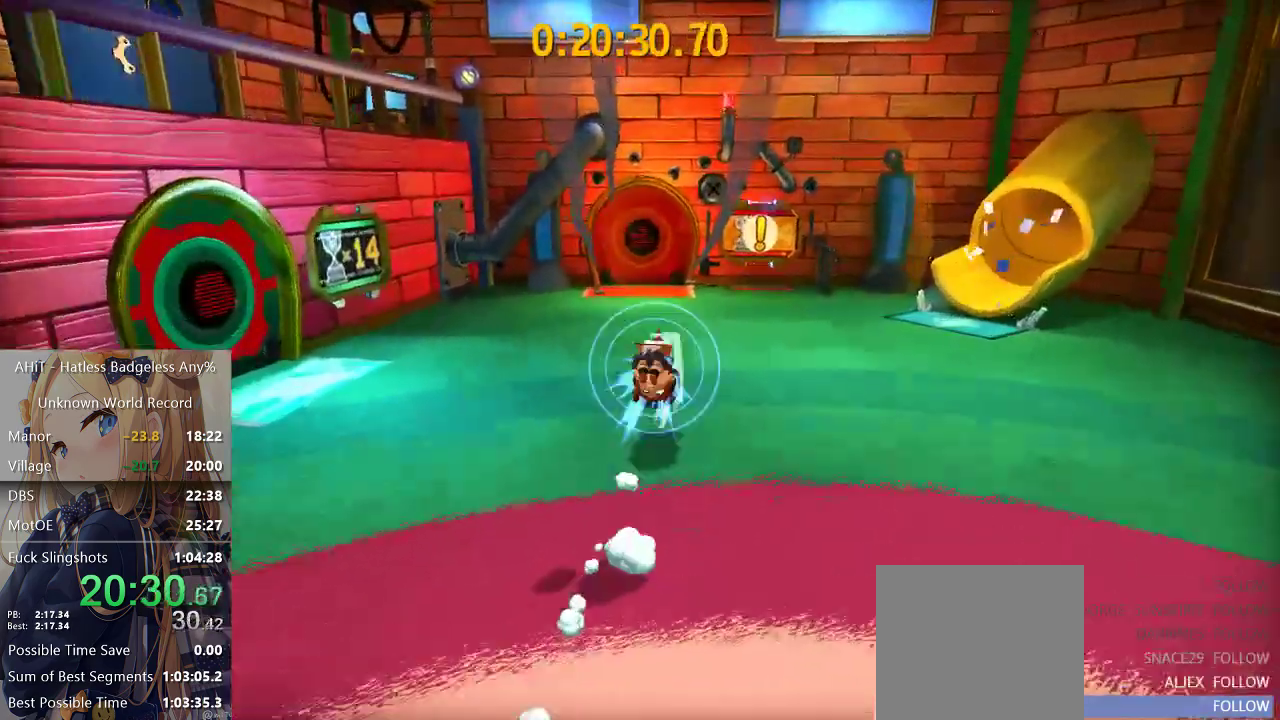
Gameplay with a controller (Xbox layout); each line is a JSON object with the inputs held at the frame after it. "events" lists button and stick changes between this image and that frame as [ms after this image, input, new state], when the widget could be followed in between. Not read: L3 R1 R3.
{"buttons": ["R2"], "left_stick": "up", "right_stick": "center", "events": [[250, "A", "up"], [417, "R2", "down"]]}
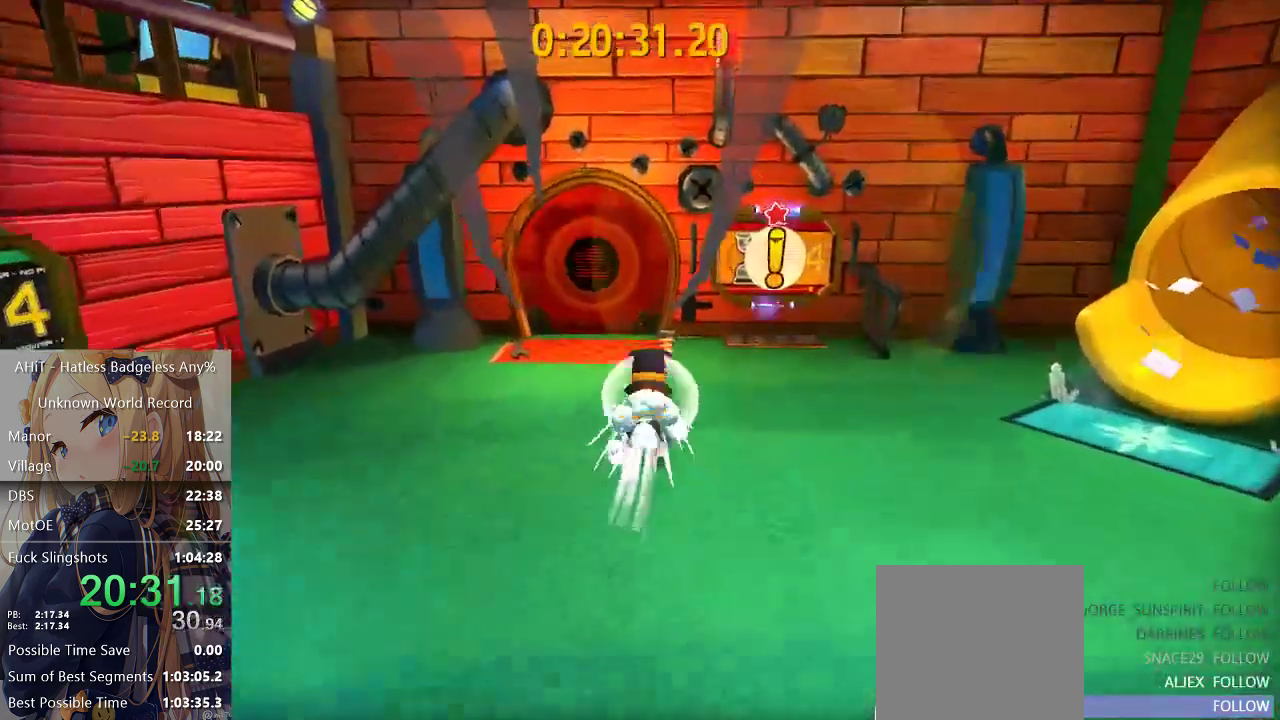
{"buttons": [], "left_stick": "up", "right_stick": "center", "events": [[17, "A", "down"], [50, "R2", "up"], [167, "A", "up"], [417, "B", "down"], [467, "B", "up"]]}
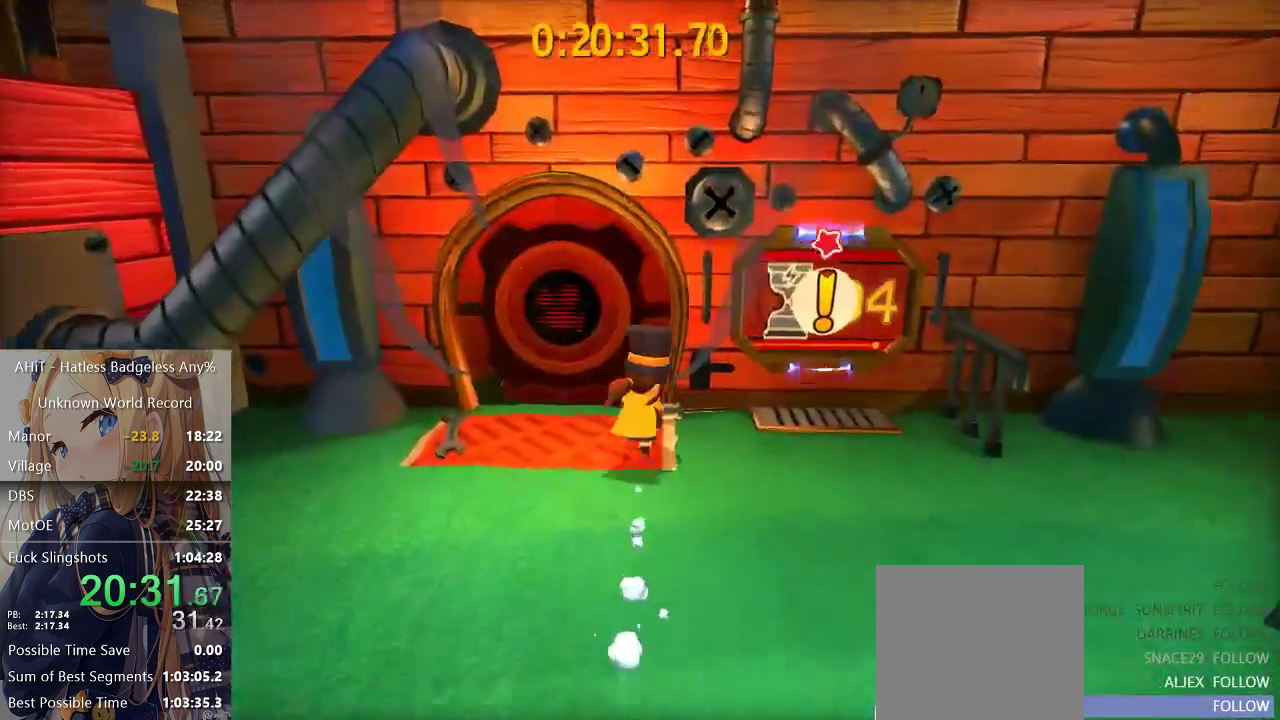
{"buttons": [], "left_stick": "center", "right_stick": "center", "events": [[150, "B", "down"], [200, "B", "up"], [267, "B", "down"], [317, "B", "up"], [500, "left_stick", "center"]]}
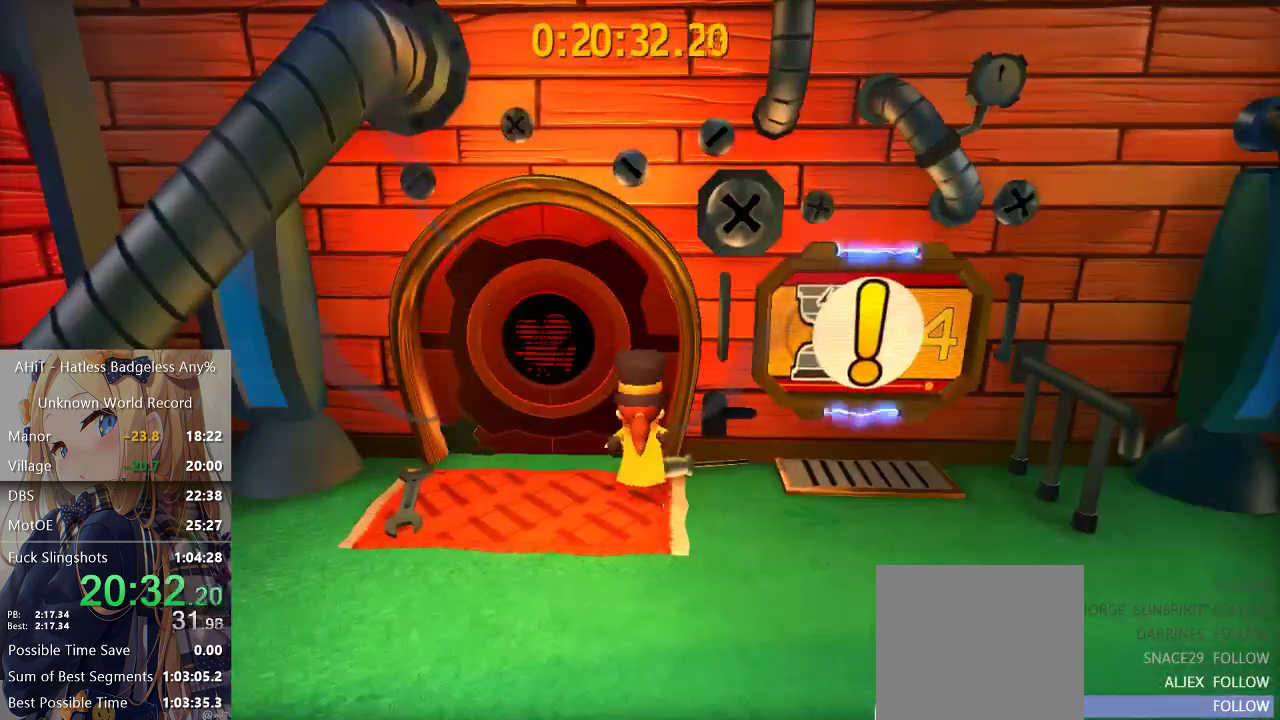
{"buttons": [], "left_stick": "center", "right_stick": "center", "events": []}
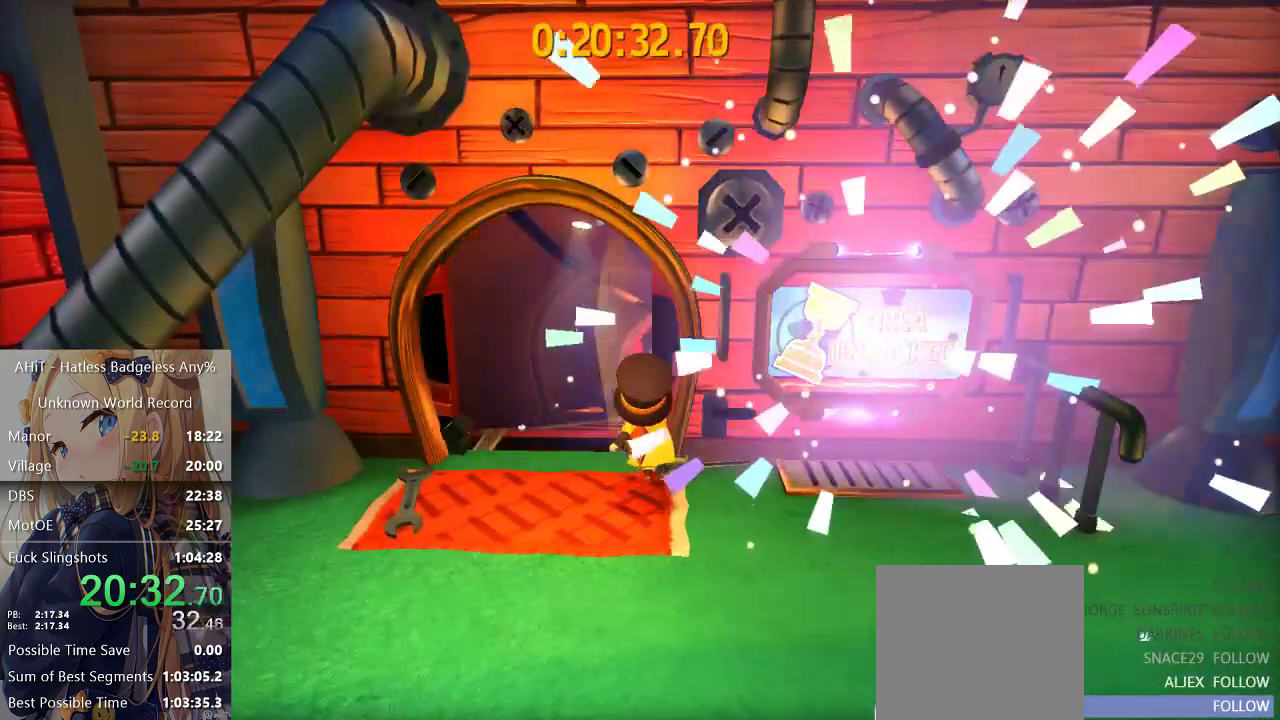
{"buttons": [], "left_stick": "center", "right_stick": "center", "events": []}
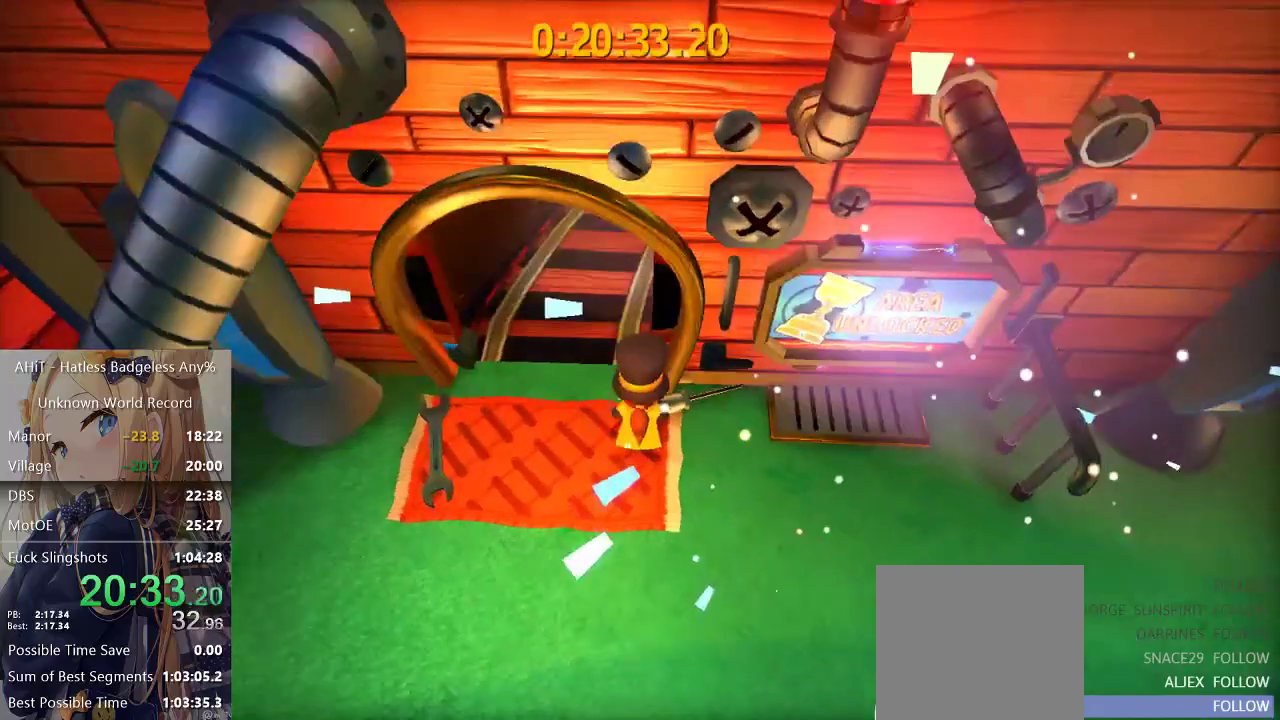
{"buttons": [], "left_stick": "center", "right_stick": "center", "events": []}
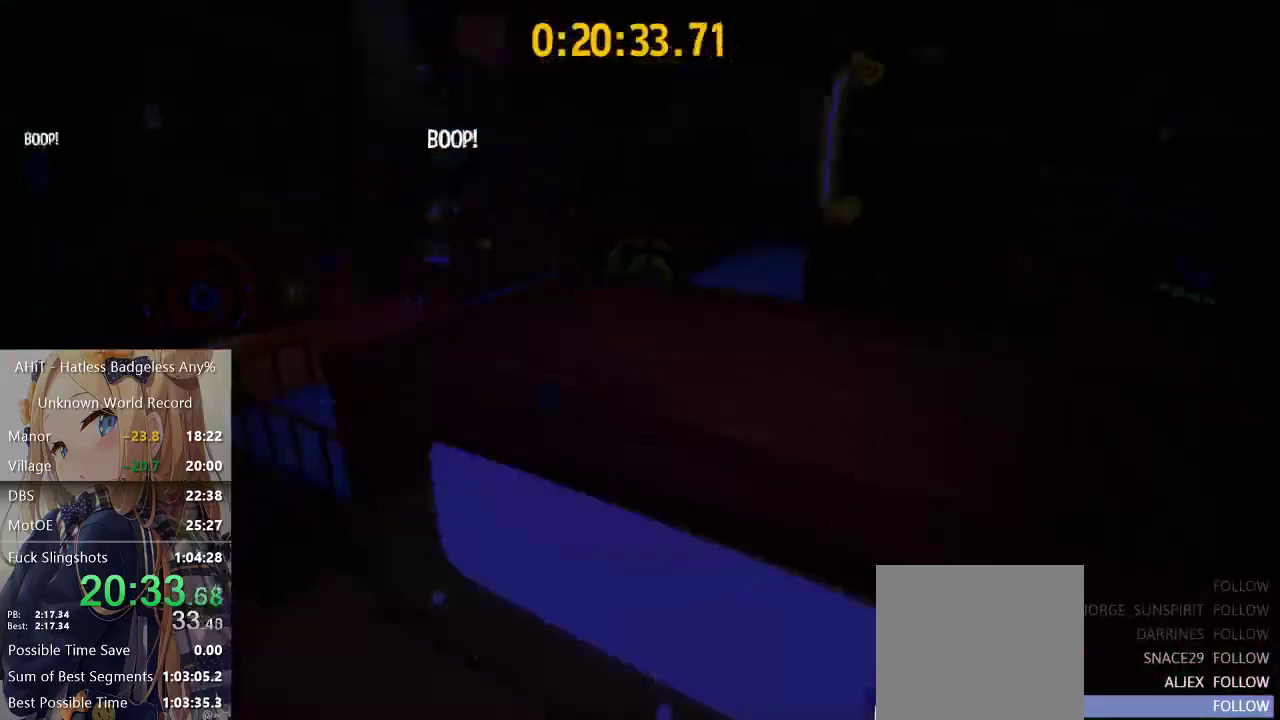
{"buttons": [], "left_stick": "center", "right_stick": "center", "events": []}
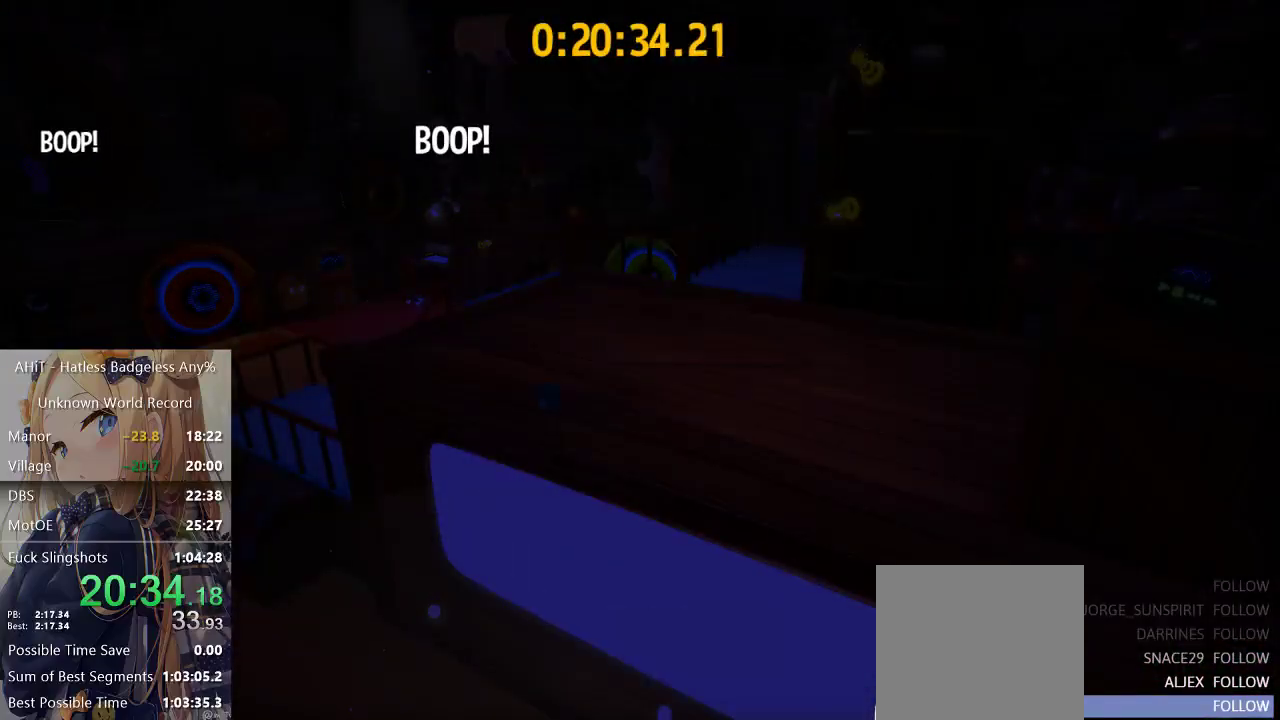
{"buttons": [], "left_stick": "center", "right_stick": "center", "events": [[250, "A", "down"], [350, "A", "up"]]}
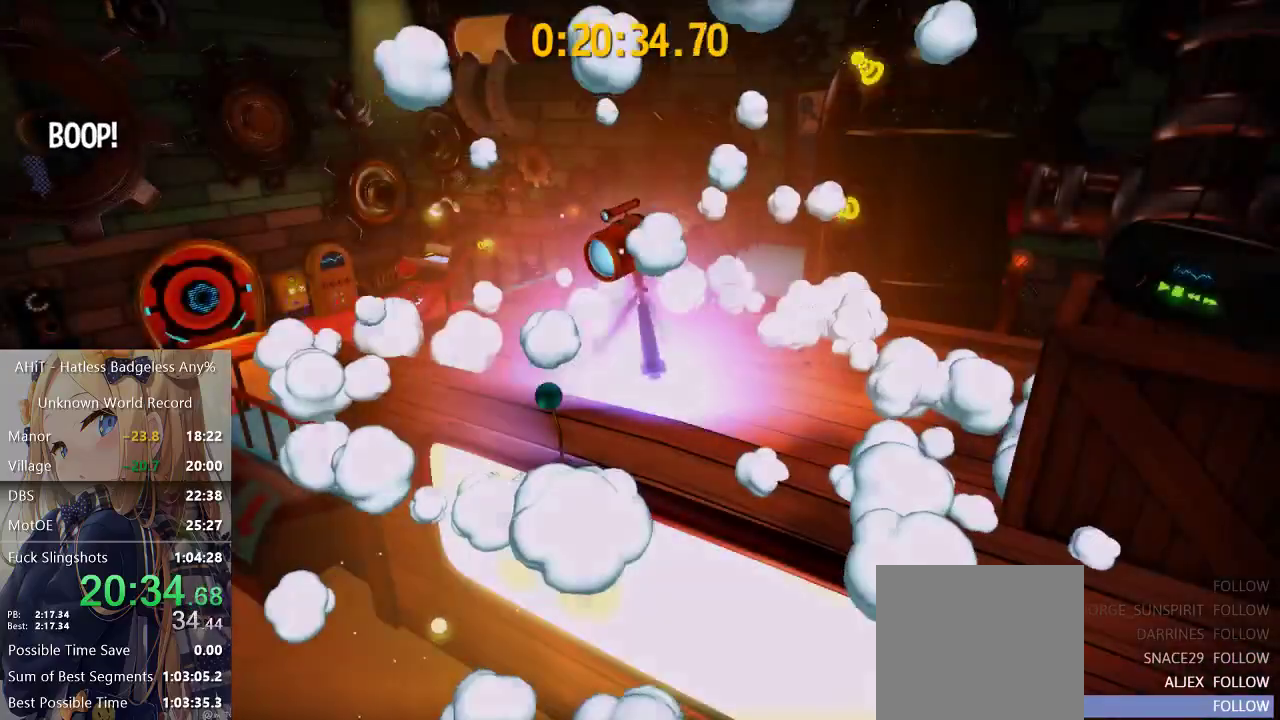
{"buttons": [], "left_stick": "right", "right_stick": "center", "events": [[83, "left_stick", "right"]]}
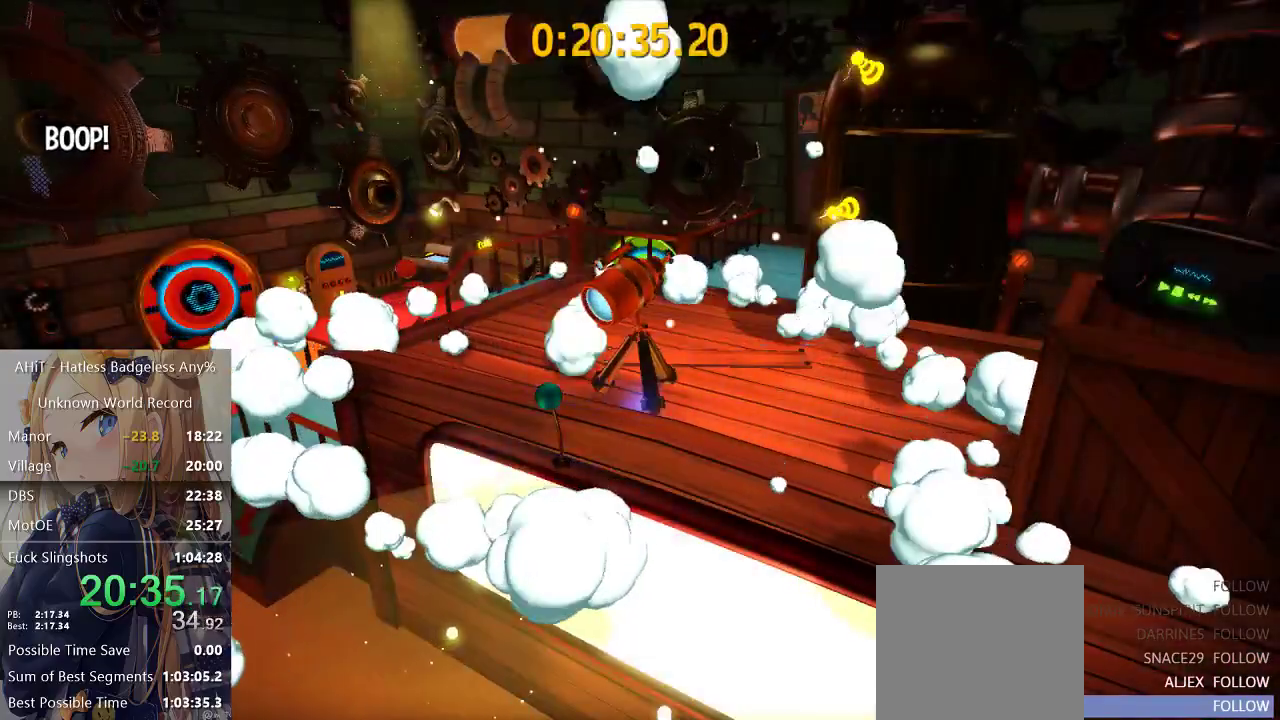
{"buttons": [], "left_stick": "down-right", "right_stick": "center", "events": [[367, "left_stick", "down-right"]]}
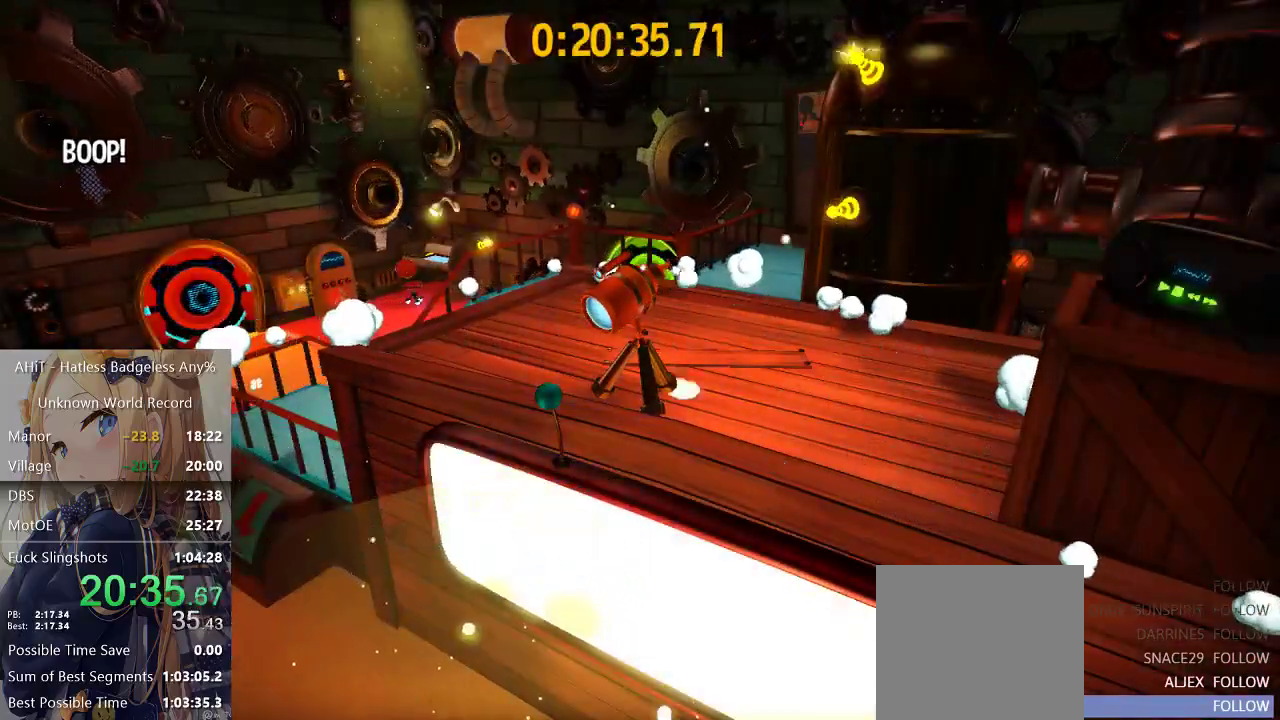
{"buttons": [], "left_stick": "right", "right_stick": "down-right", "events": [[217, "X", "down"], [317, "X", "up"], [483, "left_stick", "right"], [483, "right_stick", "down-right"]]}
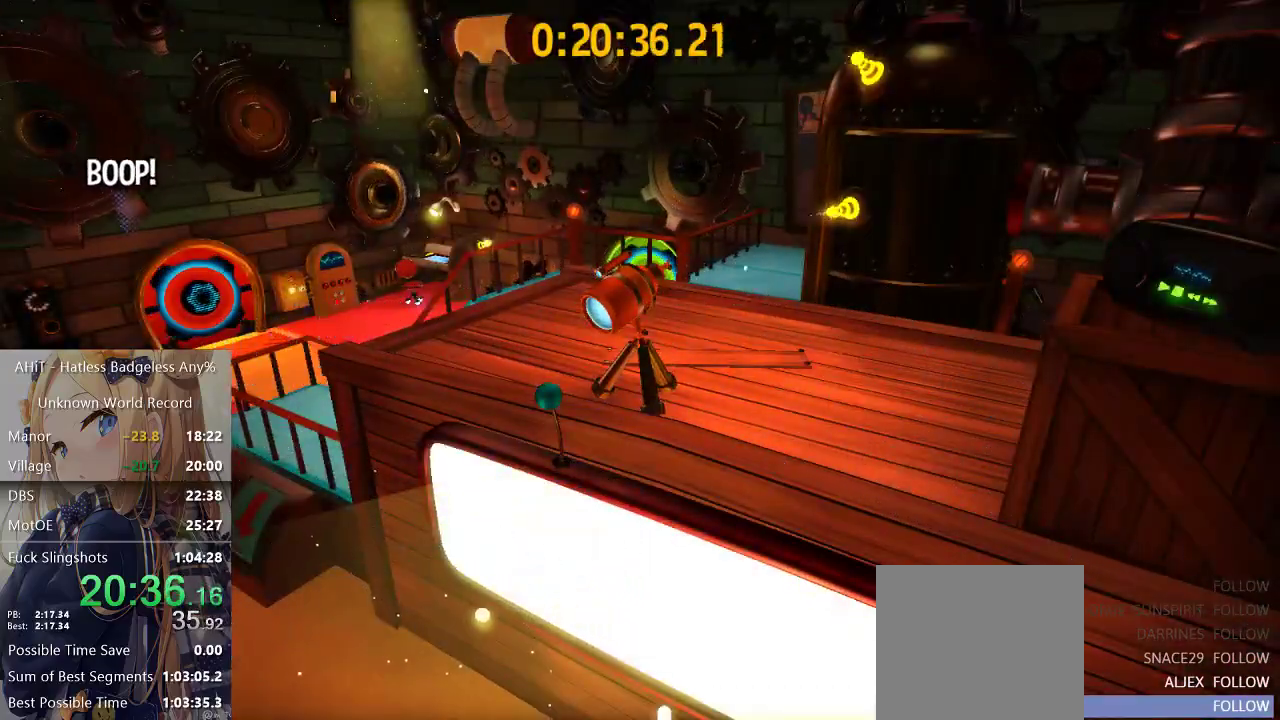
{"buttons": [], "left_stick": "up", "right_stick": "right"}
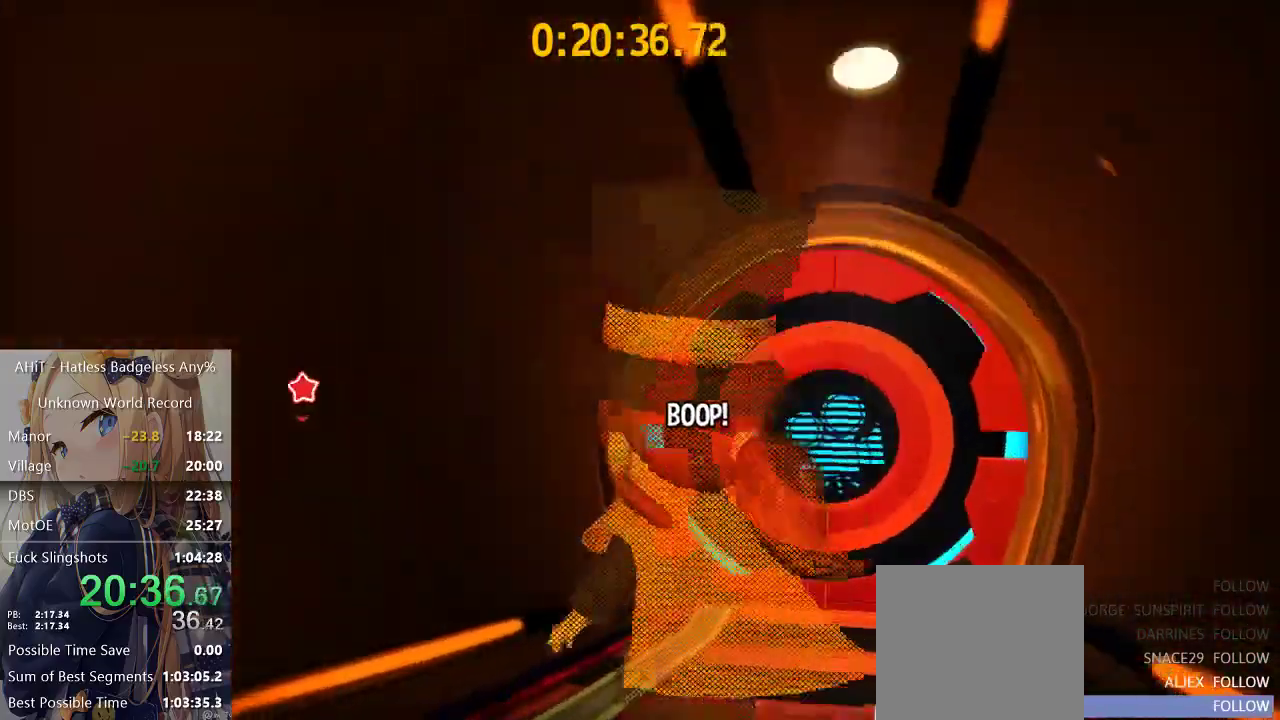
{"buttons": [], "left_stick": "up-right", "right_stick": "center"}
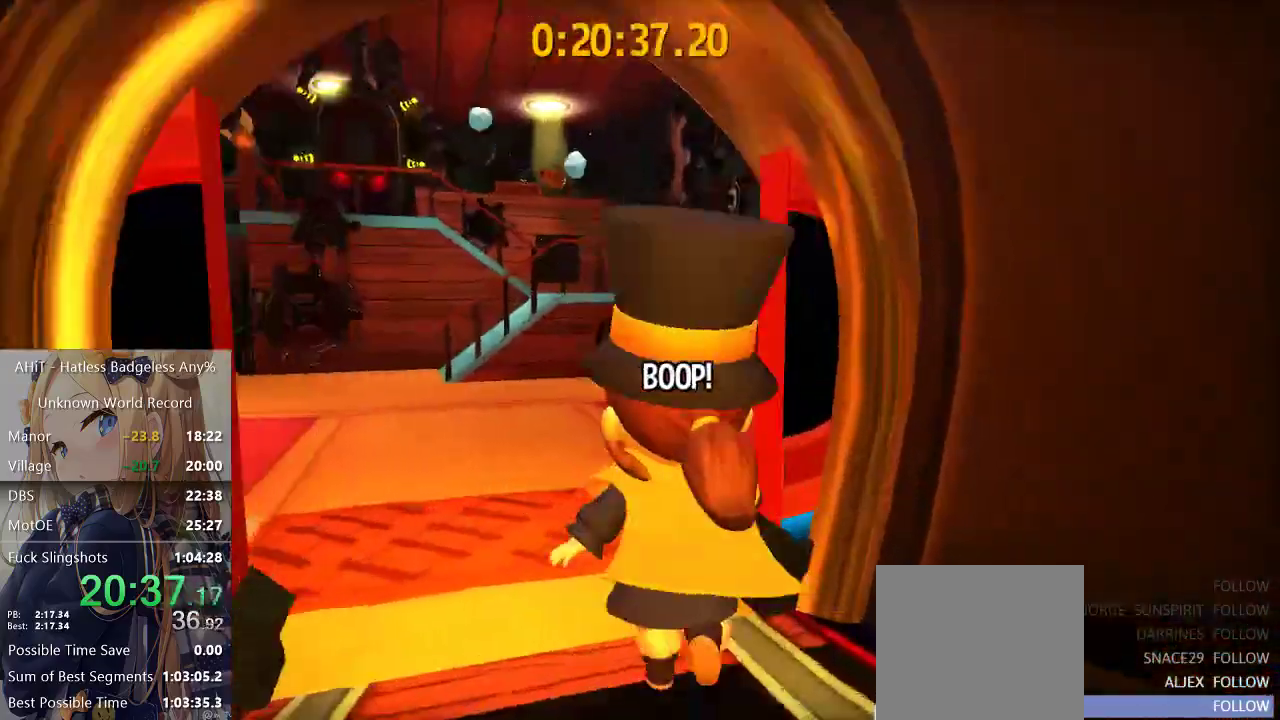
{"buttons": ["A"], "left_stick": "up", "right_stick": "center", "events": [[17, "left_stick", "up"], [333, "A", "down"]]}
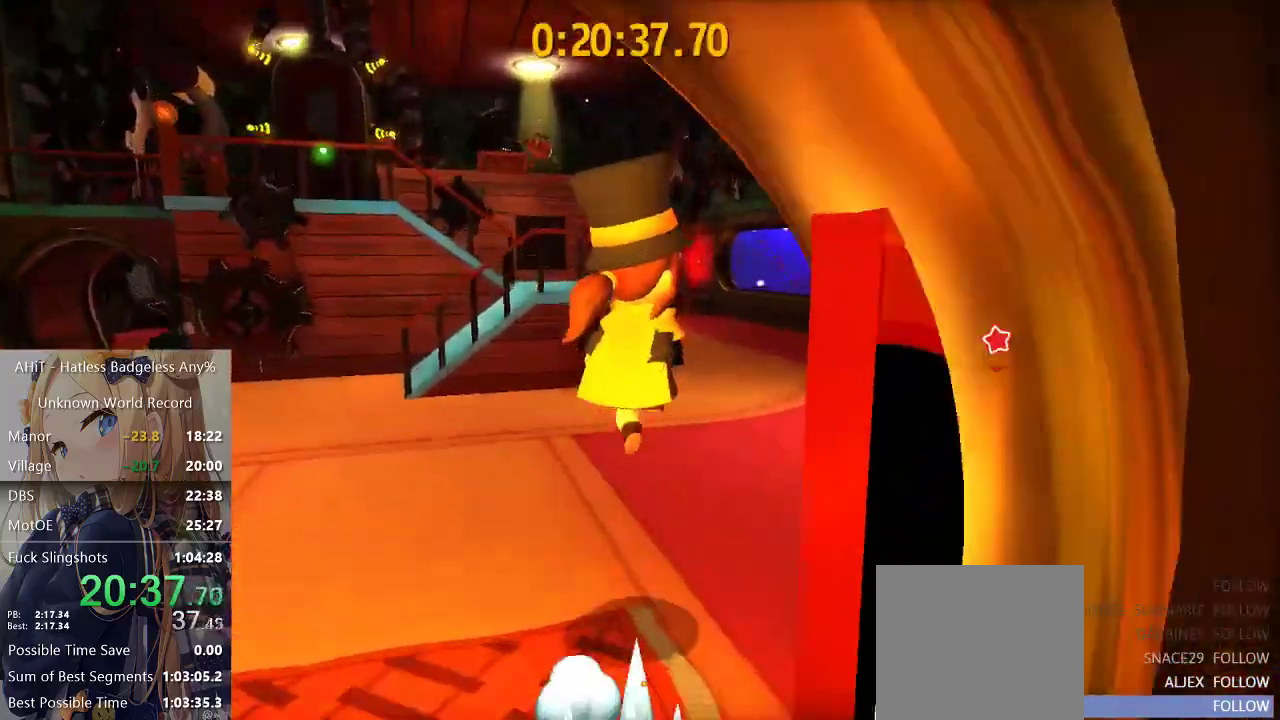
{"buttons": ["R2"], "left_stick": "up-right", "right_stick": "center", "events": [[17, "A", "up"], [100, "A", "down"], [367, "A", "up"], [433, "R2", "down"], [483, "left_stick", "up-right"]]}
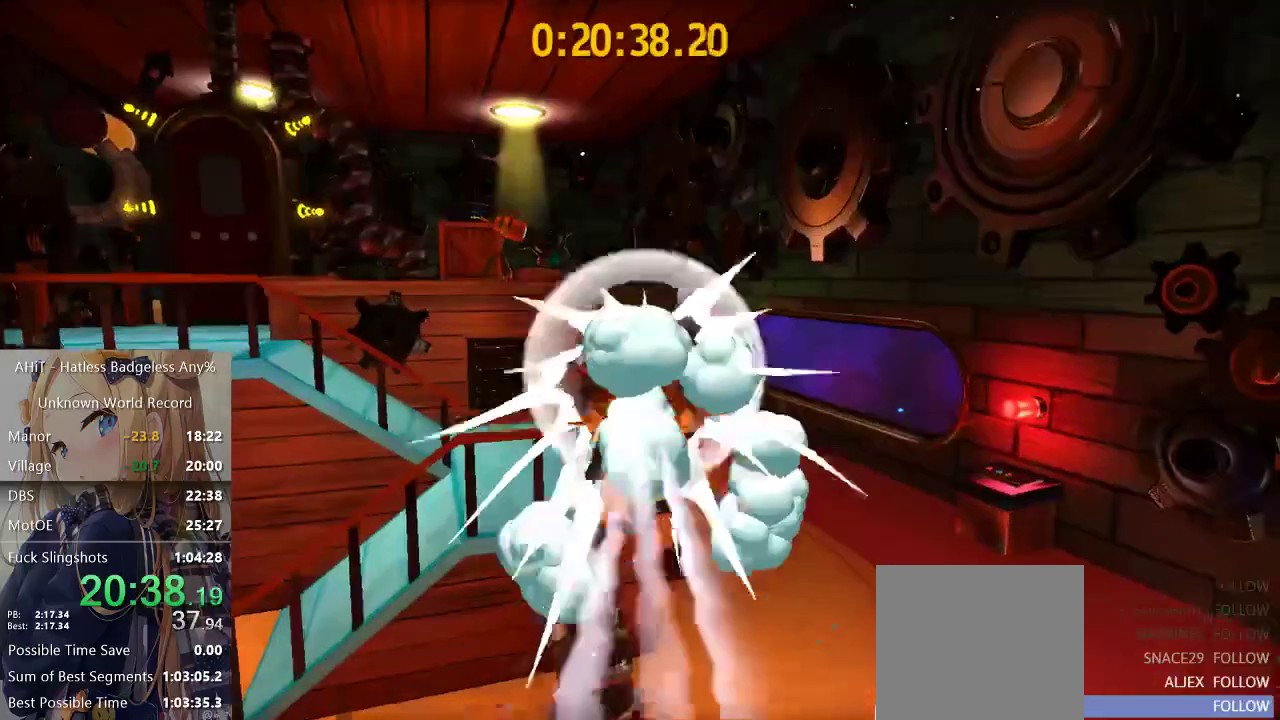
{"buttons": [], "left_stick": "up", "right_stick": "center", "events": [[100, "A", "down"], [100, "R2", "up"], [183, "A", "up"], [200, "left_stick", "up"], [250, "right_stick", "down-left"], [350, "right_stick", "left"], [450, "right_stick", "center"]]}